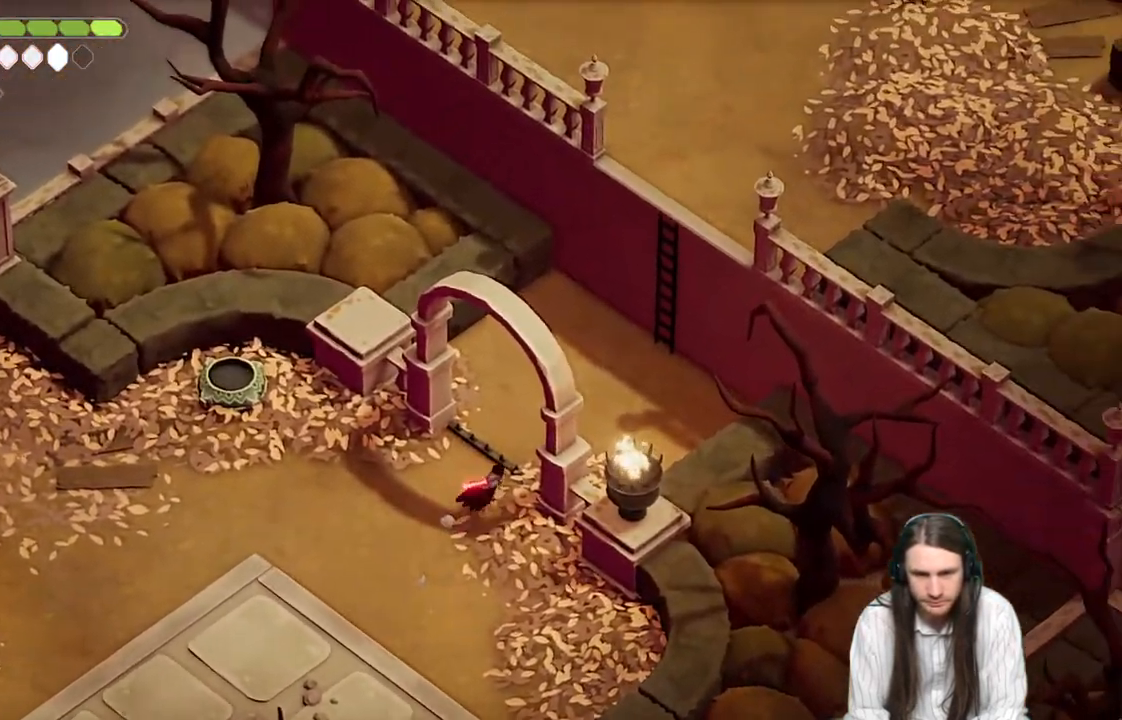
Gameplay with a controller (Xbox layout); each line is a JSON object with the inputs held at the frame after it. "events" lists button and stick changes between this image and that frame as [ms after this image, input, new state], when the widget could be followed in between.
{"buttons": [], "left_stick": "up-right", "right_stick": "up", "events": [[133, "B", "up"]]}
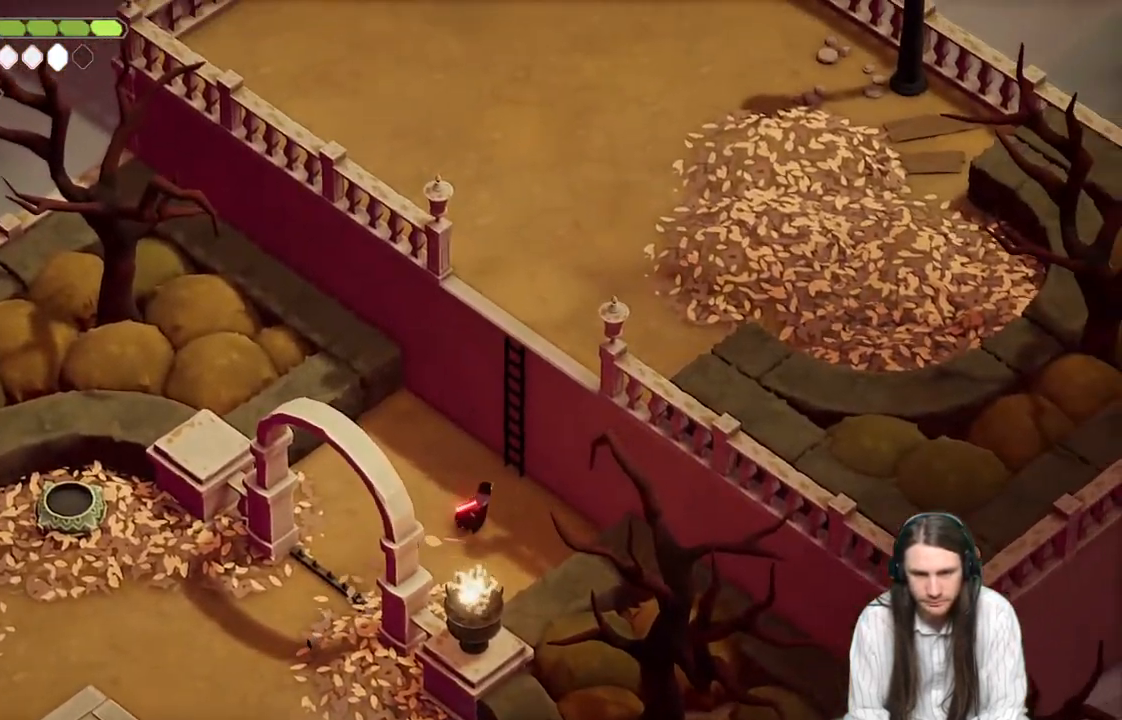
{"buttons": [], "left_stick": "up-right", "right_stick": "up", "events": [[67, "Y", "down"], [133, "Y", "up"], [217, "Y", "down"], [267, "Y", "up"], [367, "Y", "down"], [483, "Y", "up"]]}
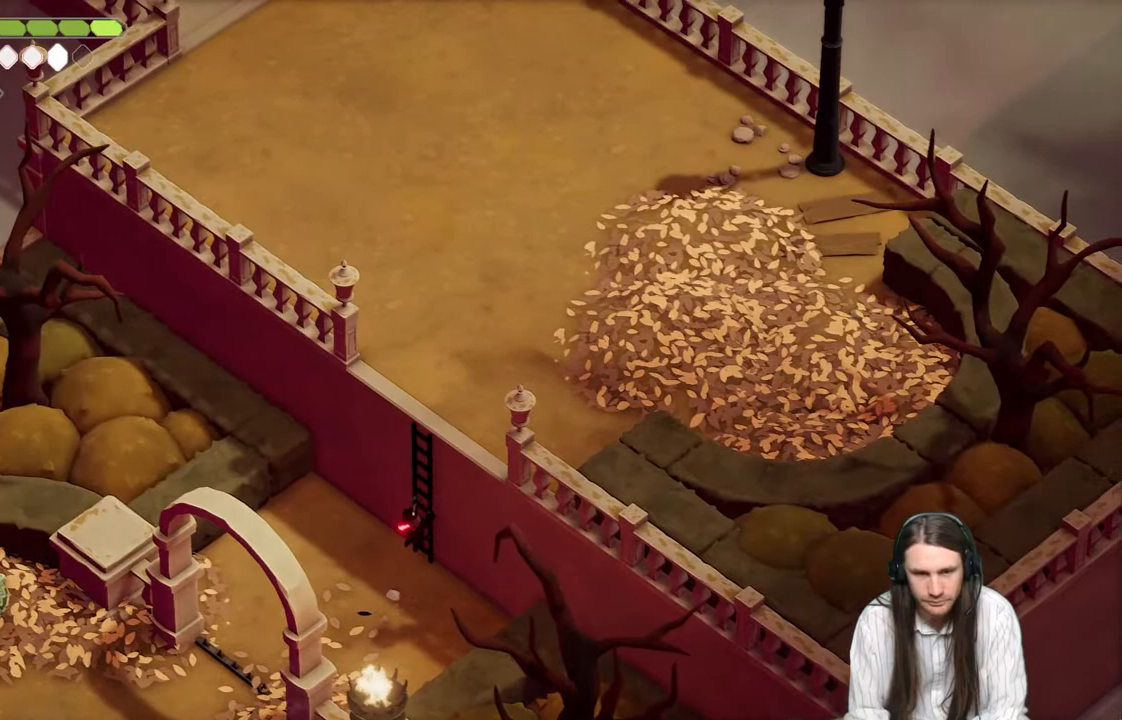
{"buttons": [], "left_stick": "up-right", "right_stick": "up", "events": []}
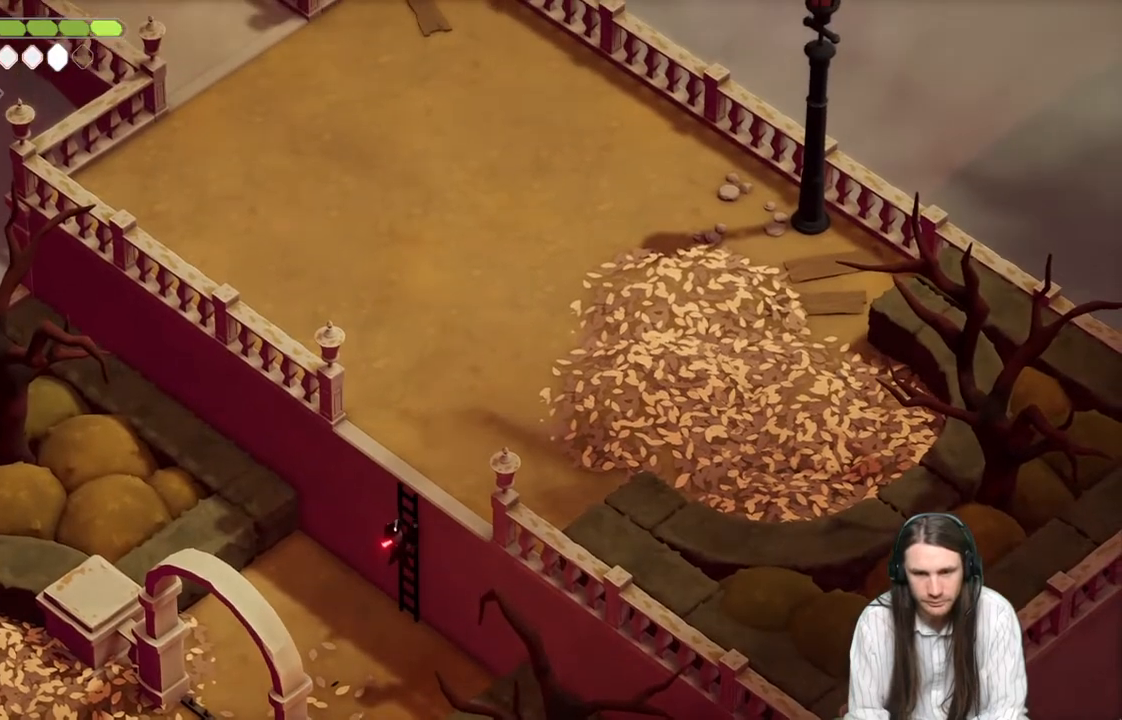
{"buttons": [], "left_stick": "up", "right_stick": "up", "events": [[400, "left_stick", "up"]]}
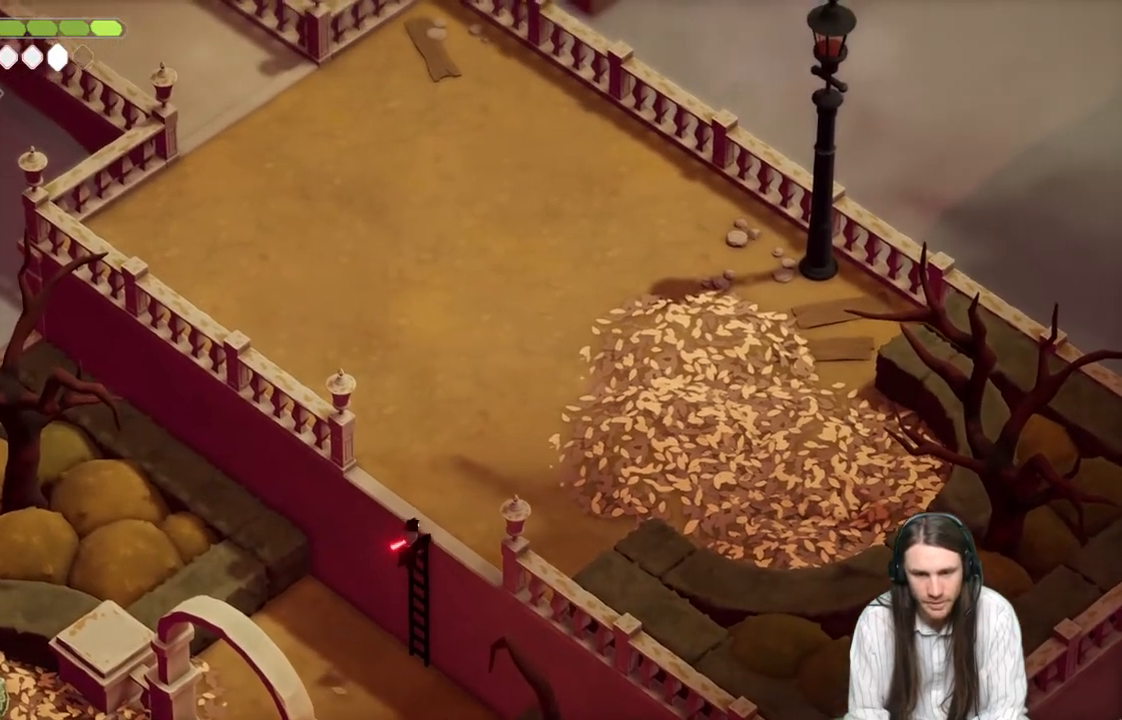
{"buttons": [], "left_stick": "up", "right_stick": "up", "events": []}
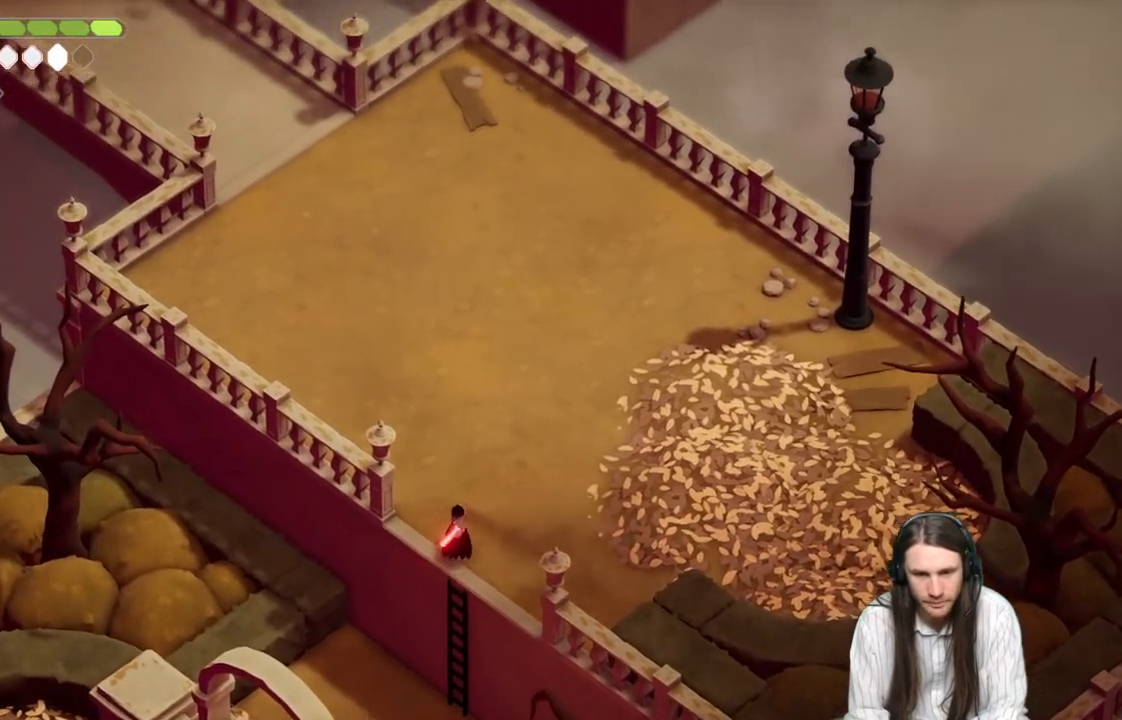
{"buttons": ["B"], "left_stick": "up", "right_stick": "up", "events": [[367, "B", "down"]]}
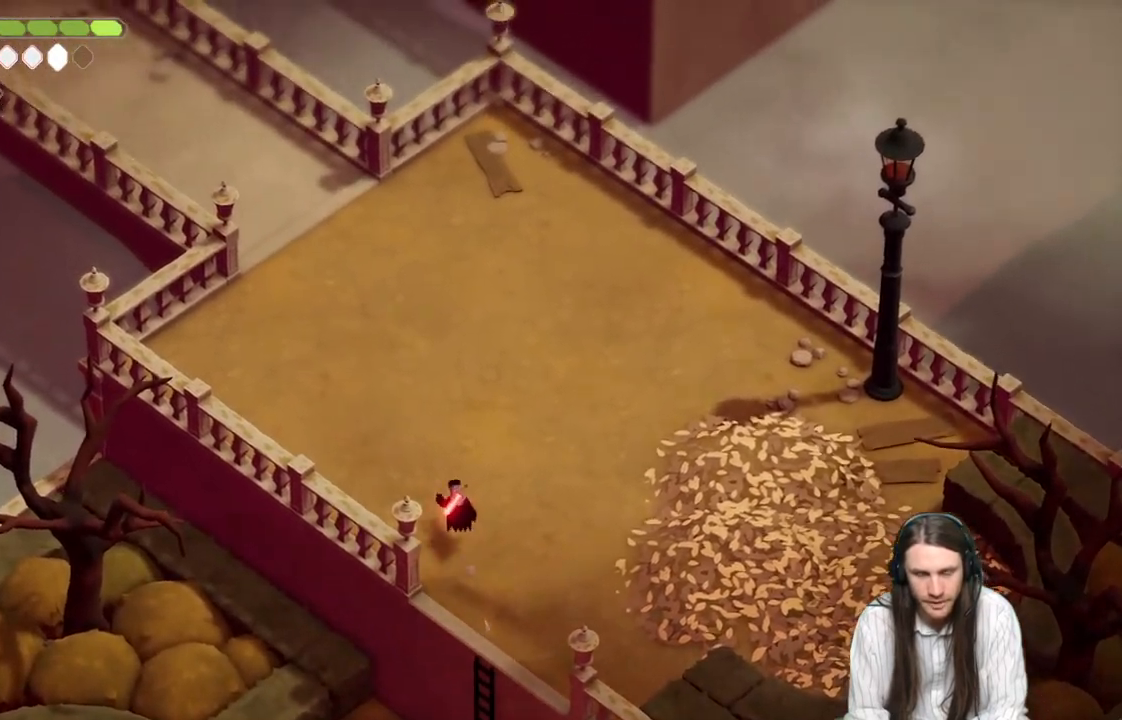
{"buttons": [], "left_stick": "up-left", "right_stick": "up", "events": [[67, "B", "up"], [233, "left_stick", "up-left"]]}
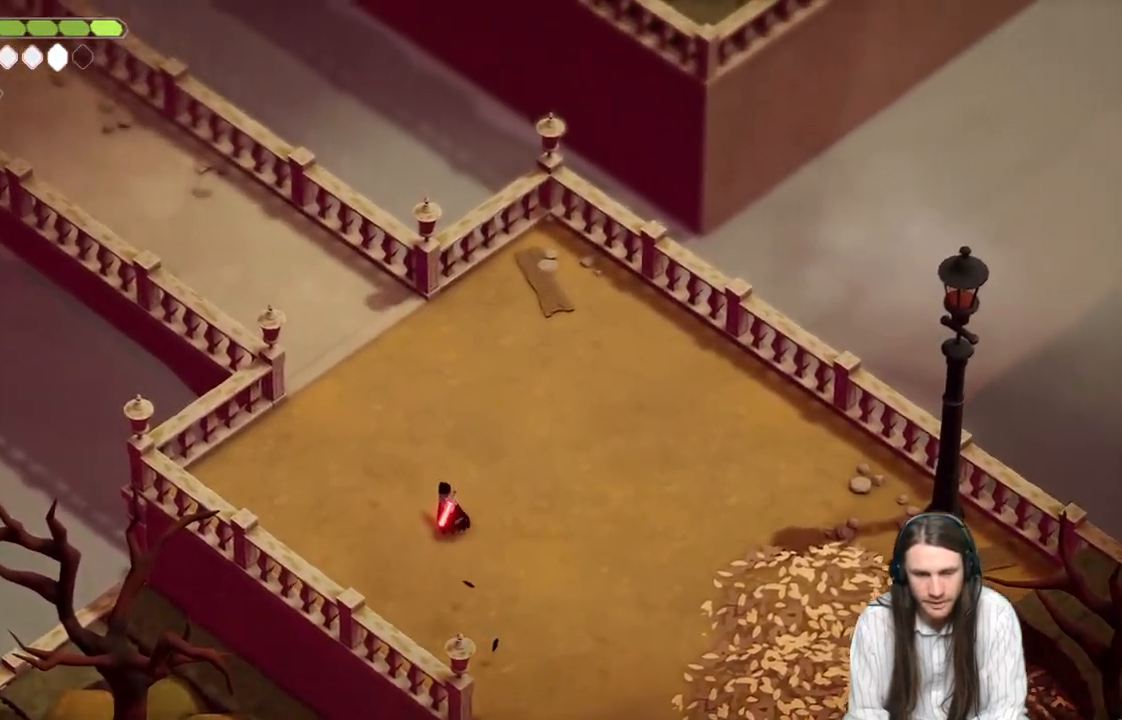
{"buttons": ["B"], "left_stick": "up-left", "right_stick": "up", "events": [[383, "B", "down"]]}
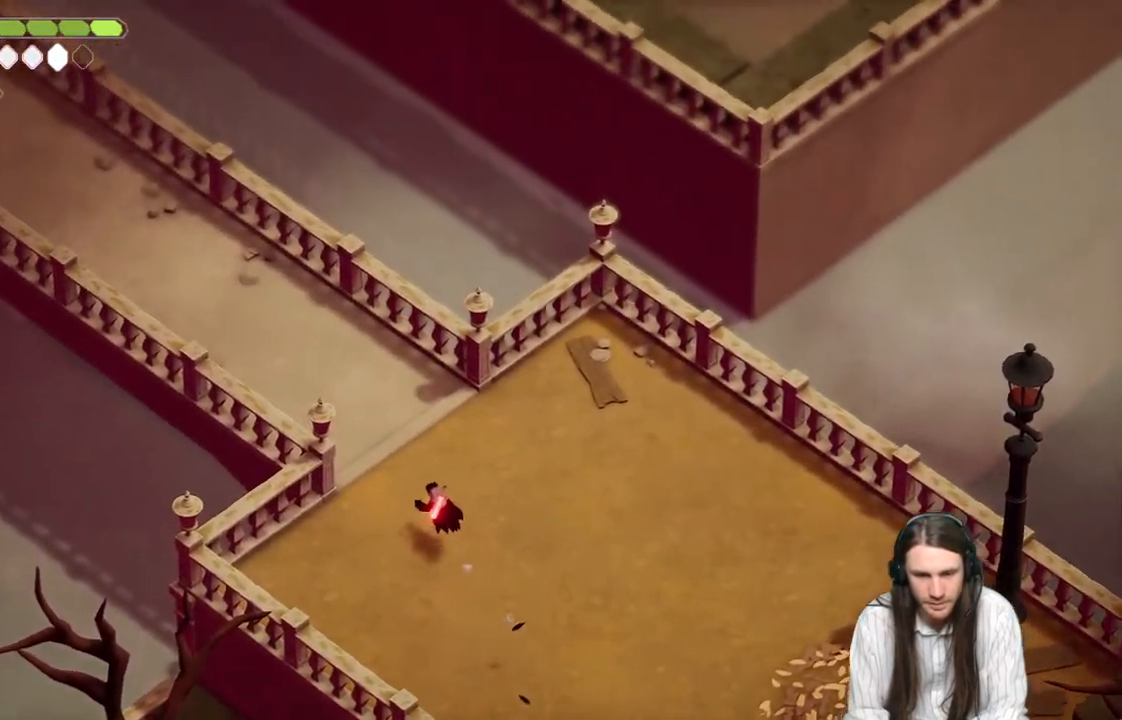
{"buttons": [], "left_stick": "up-left", "right_stick": "up", "events": [[150, "B", "up"]]}
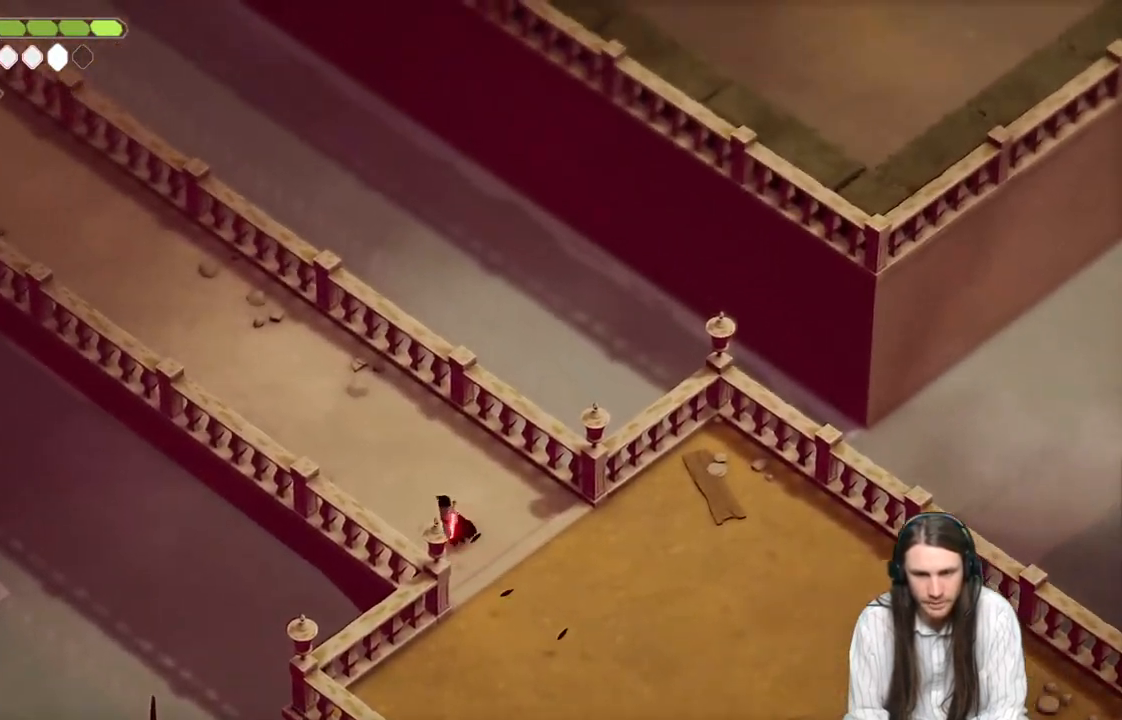
{"buttons": ["B"], "left_stick": "up-left", "right_stick": "up", "events": [[367, "B", "down"]]}
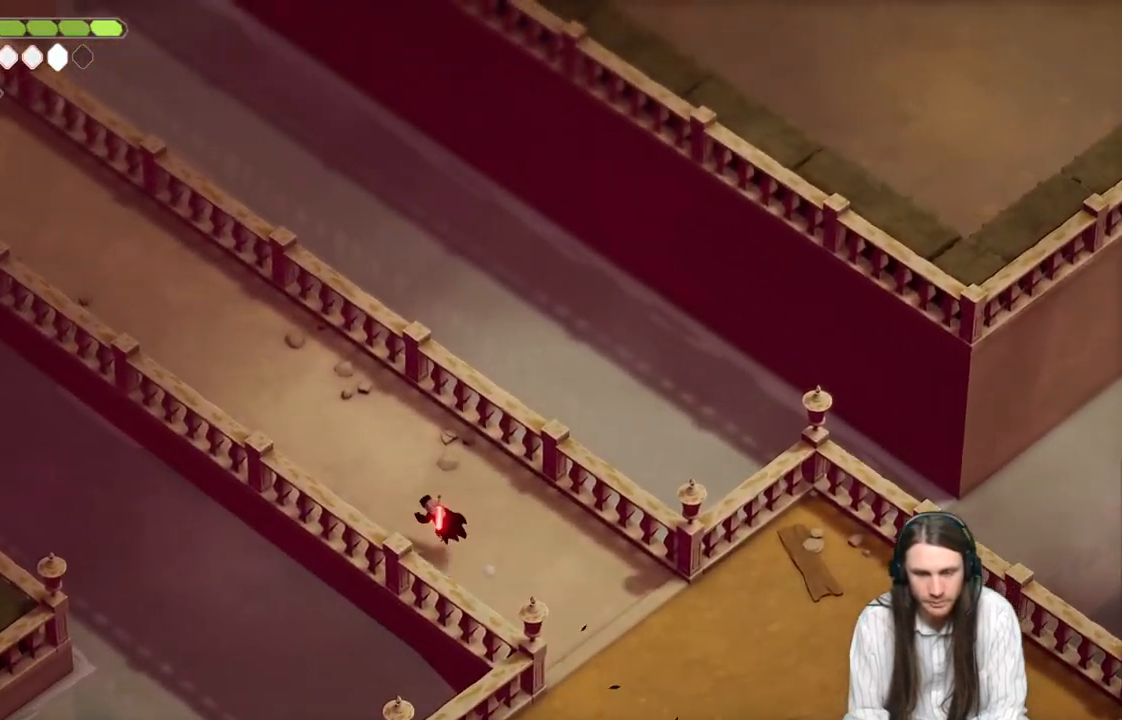
{"buttons": [], "left_stick": "up-left", "right_stick": "up", "events": [[67, "B", "up"]]}
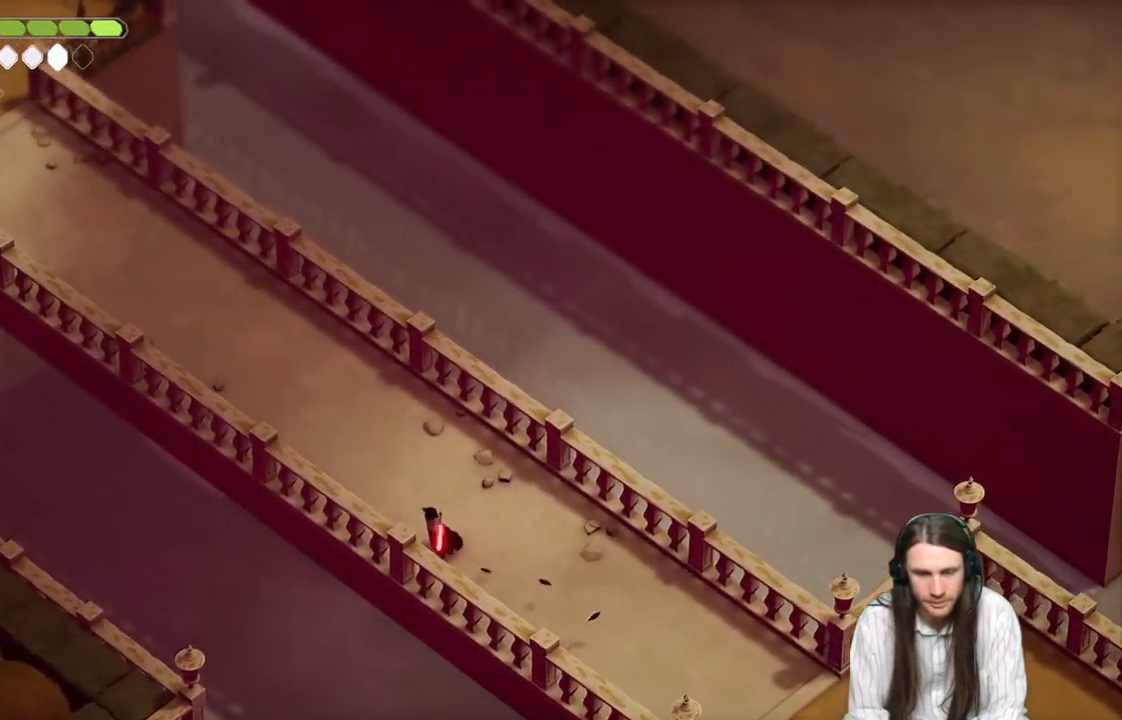
{"buttons": [], "left_stick": "up-left", "right_stick": "up", "events": [[233, "B", "down"], [483, "B", "up"]]}
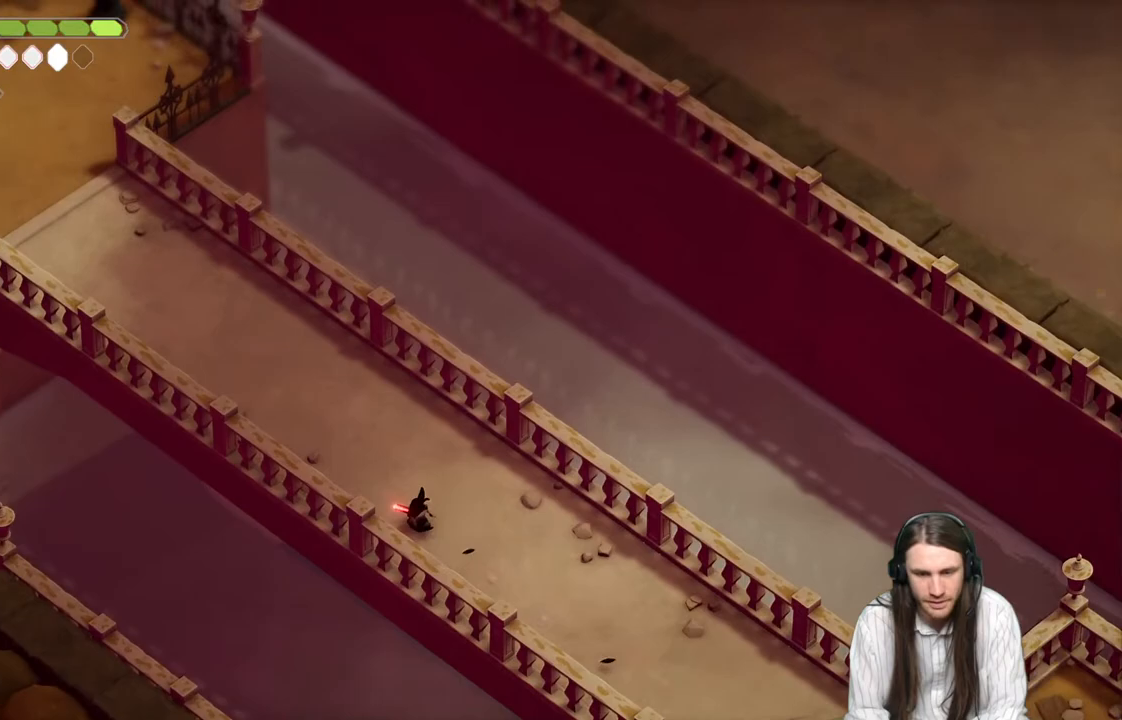
{"buttons": [], "left_stick": "up-left", "right_stick": "up", "events": []}
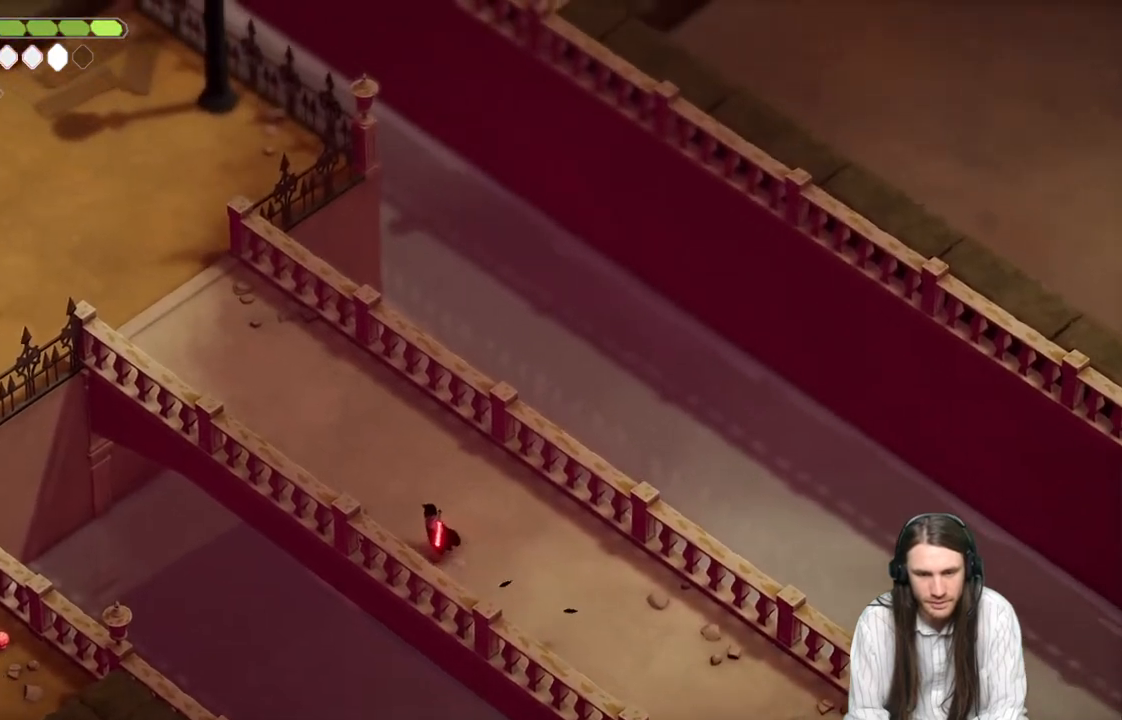
{"buttons": [], "left_stick": "up-left", "right_stick": "up", "events": [[167, "B", "down"], [350, "B", "up"]]}
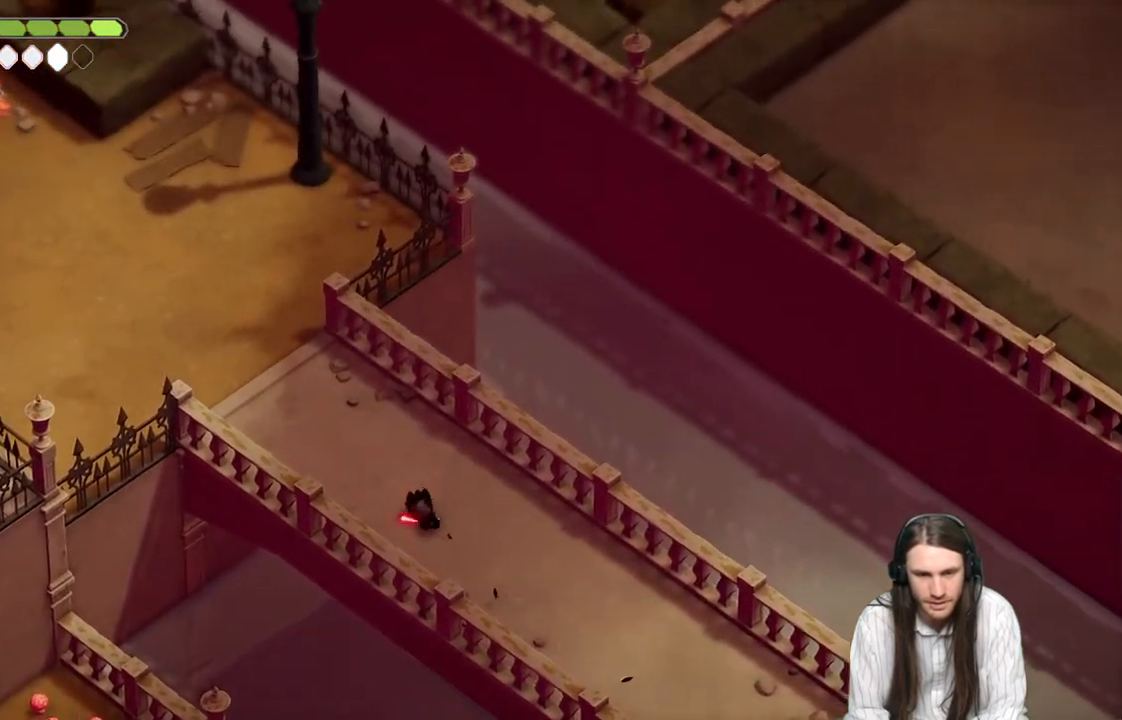
{"buttons": ["B"], "left_stick": "up-left", "right_stick": "up", "events": [[500, "B", "down"]]}
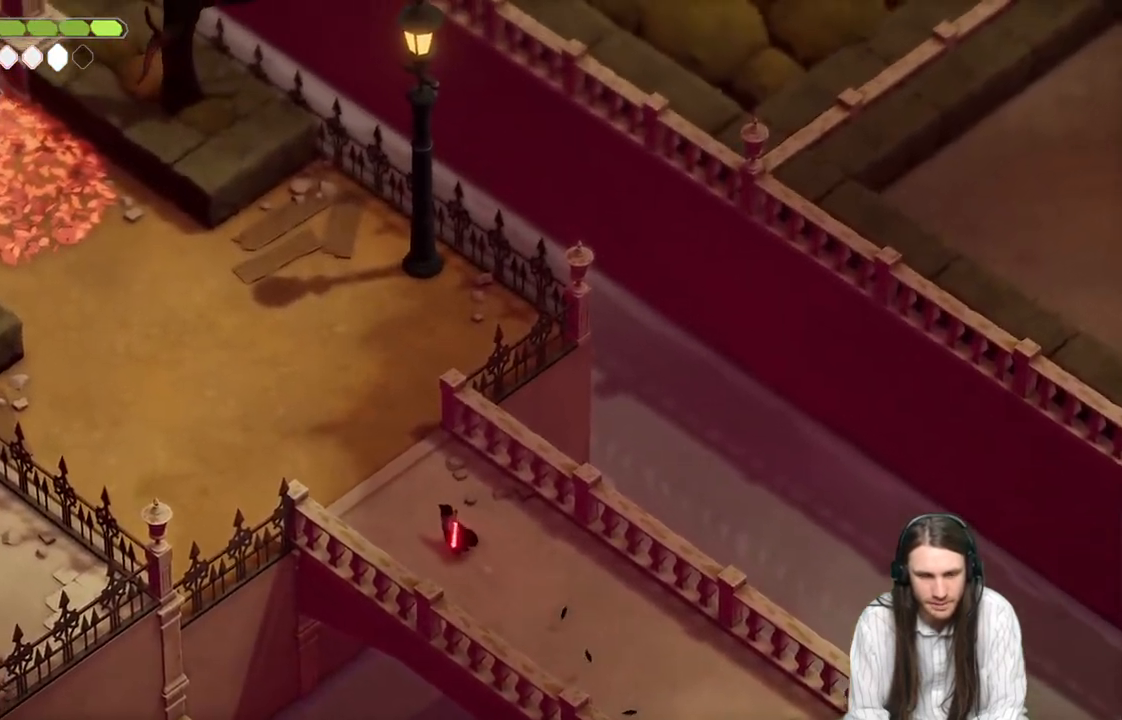
{"buttons": [], "left_stick": "up-left", "right_stick": "up", "events": [[183, "B", "up"]]}
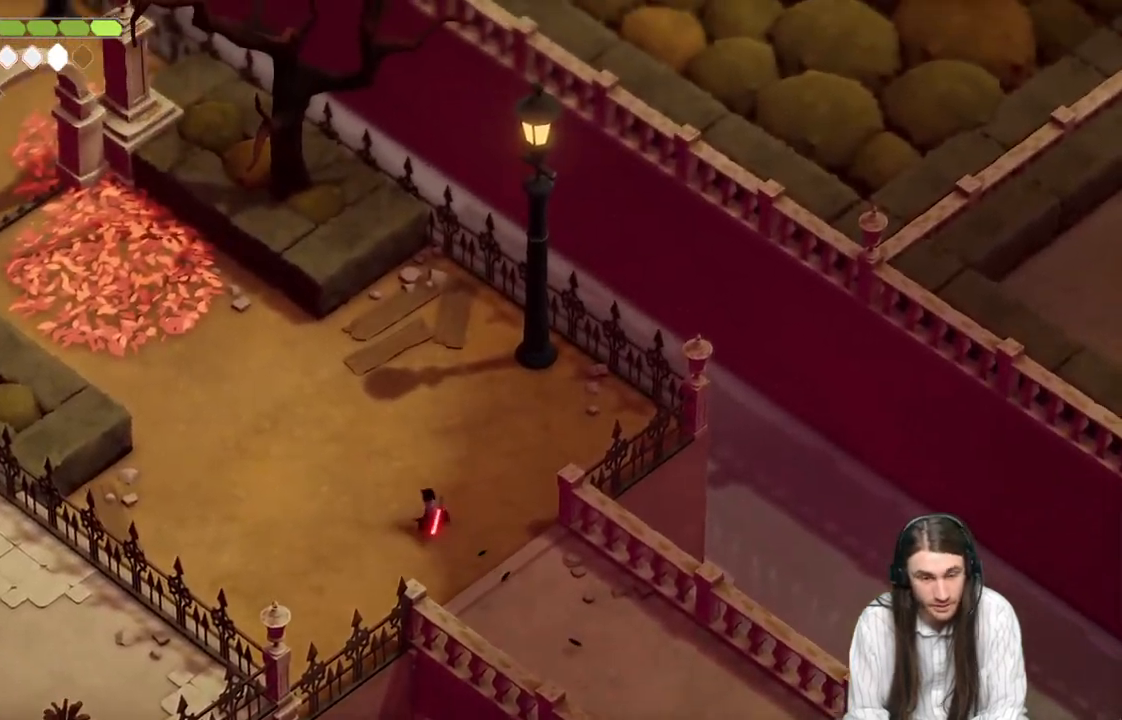
{"buttons": ["B"], "left_stick": "up-left", "right_stick": "up", "events": [[450, "B", "down"]]}
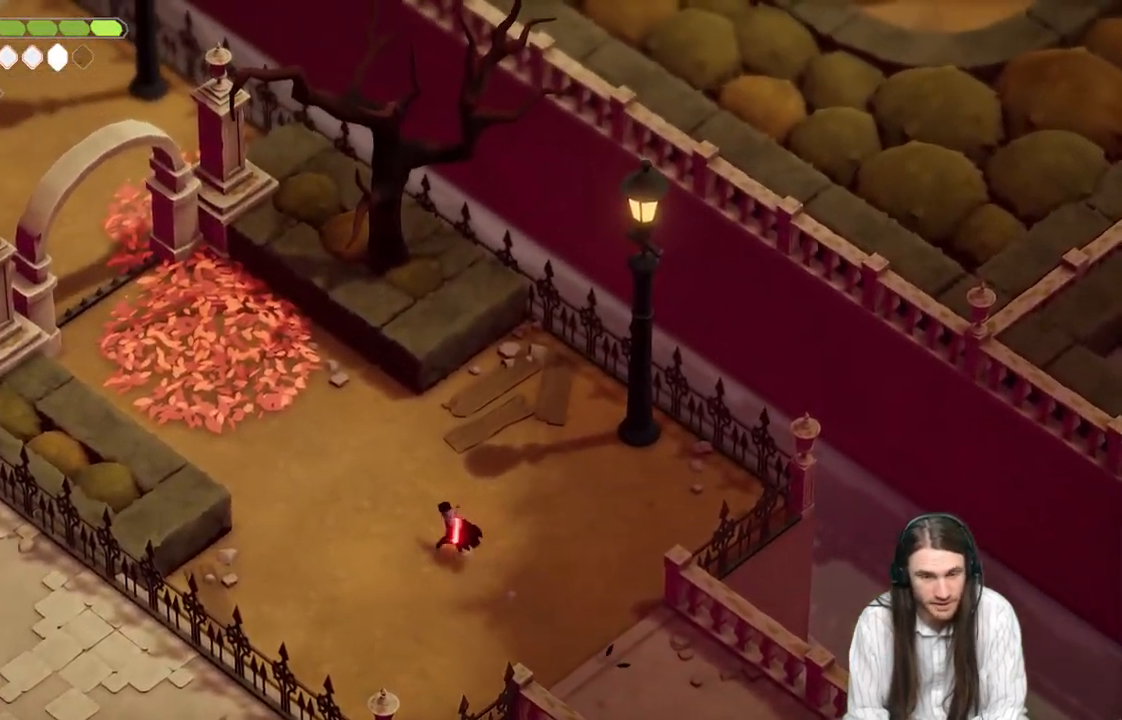
{"buttons": [], "left_stick": "up-left", "right_stick": "up", "events": [[150, "B", "up"]]}
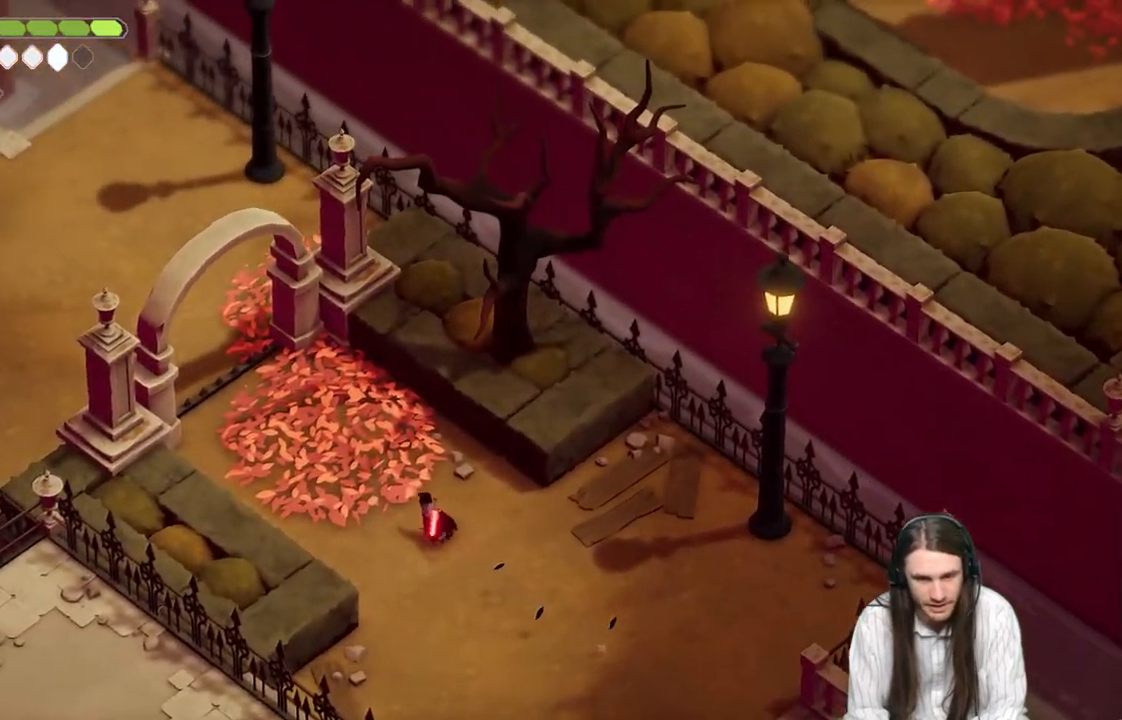
{"buttons": [], "left_stick": "up-left", "right_stick": "up", "events": [[250, "B", "down"], [450, "B", "up"]]}
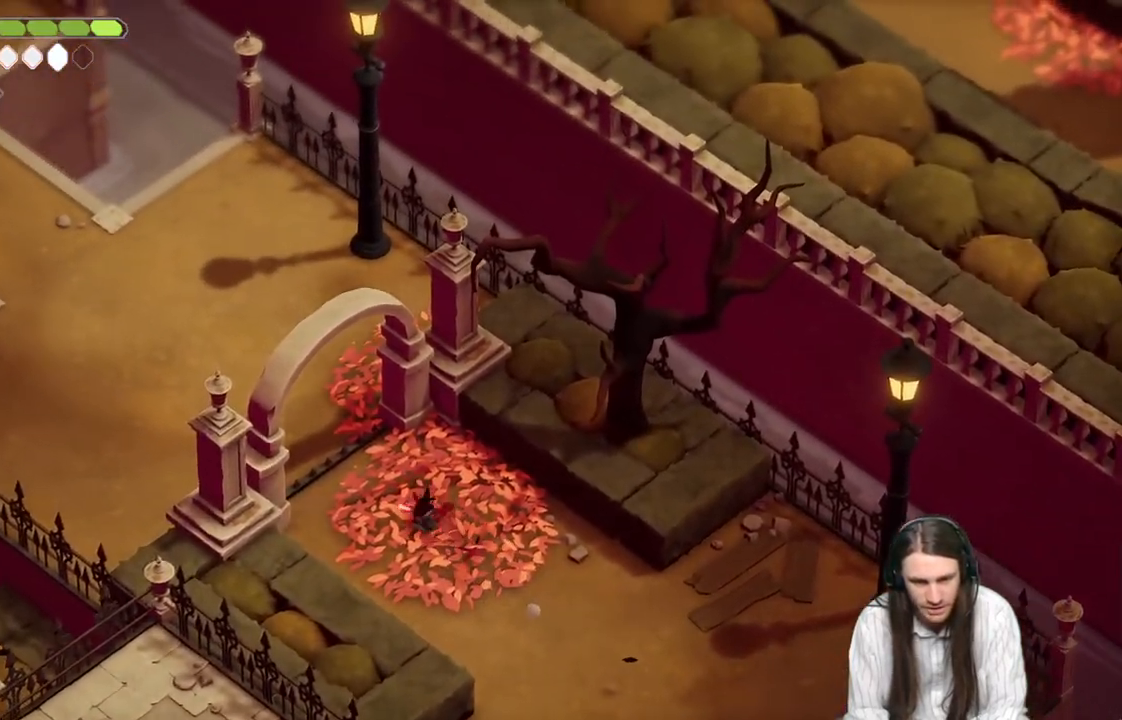
{"buttons": [], "left_stick": "up-left", "right_stick": "up", "events": []}
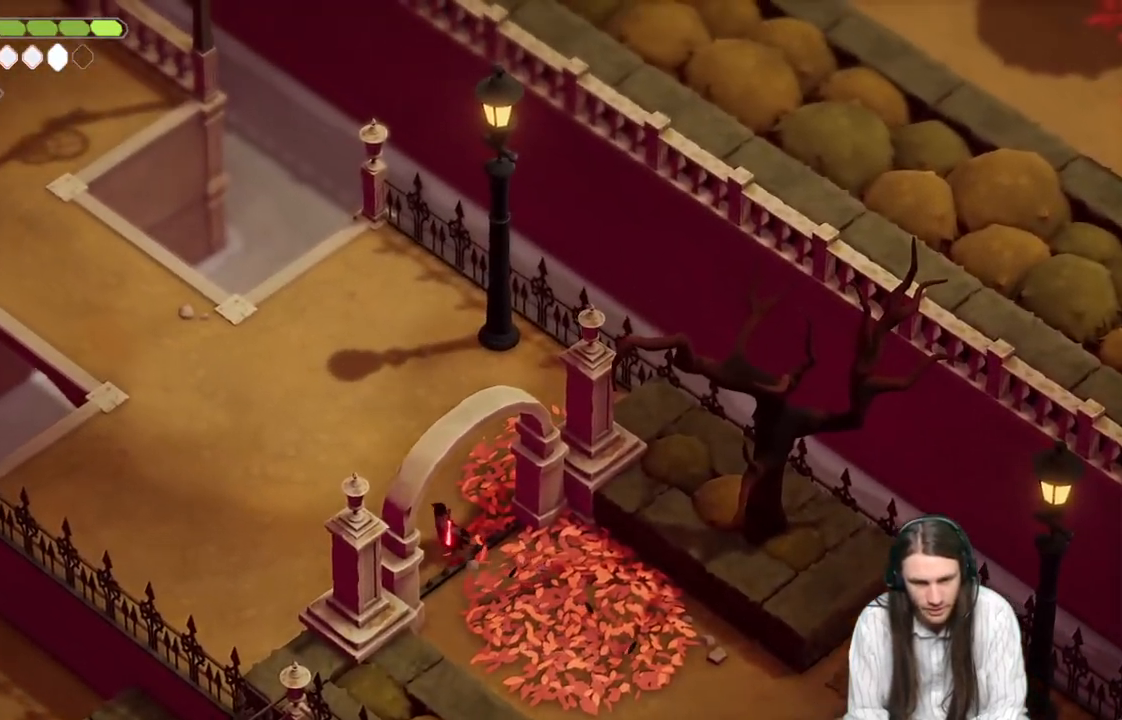
{"buttons": [], "left_stick": "up-left", "right_stick": "up", "events": [[250, "B", "down"], [433, "B", "up"]]}
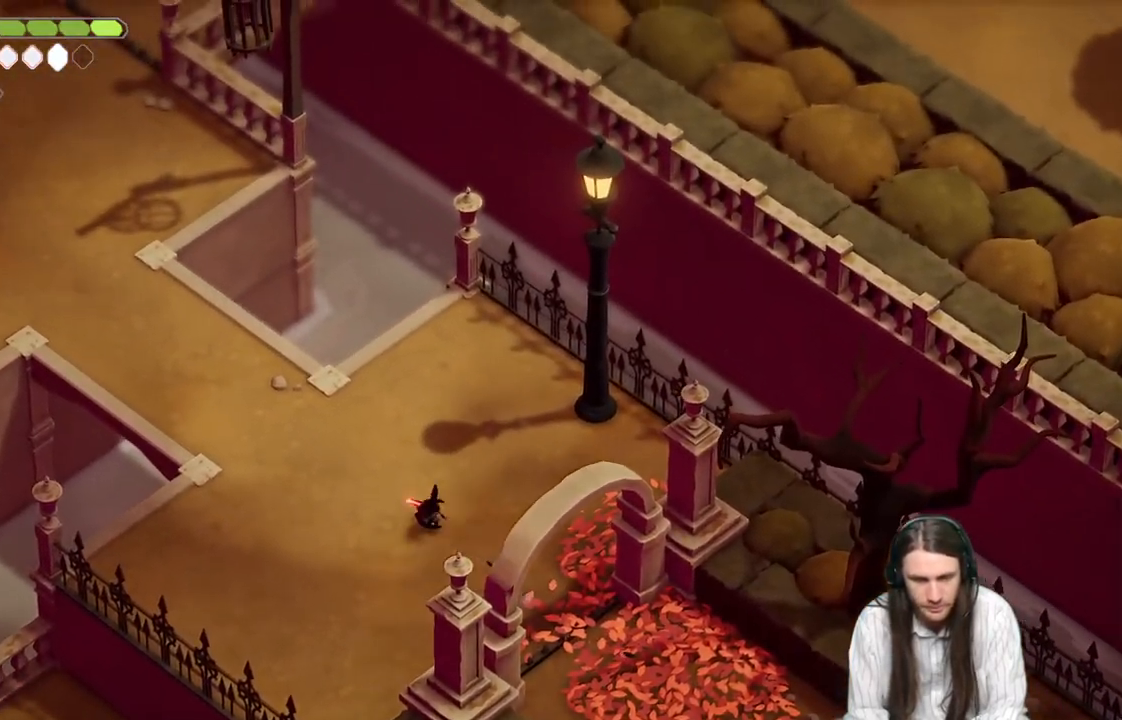
{"buttons": [], "left_stick": "up-left", "right_stick": "up", "events": []}
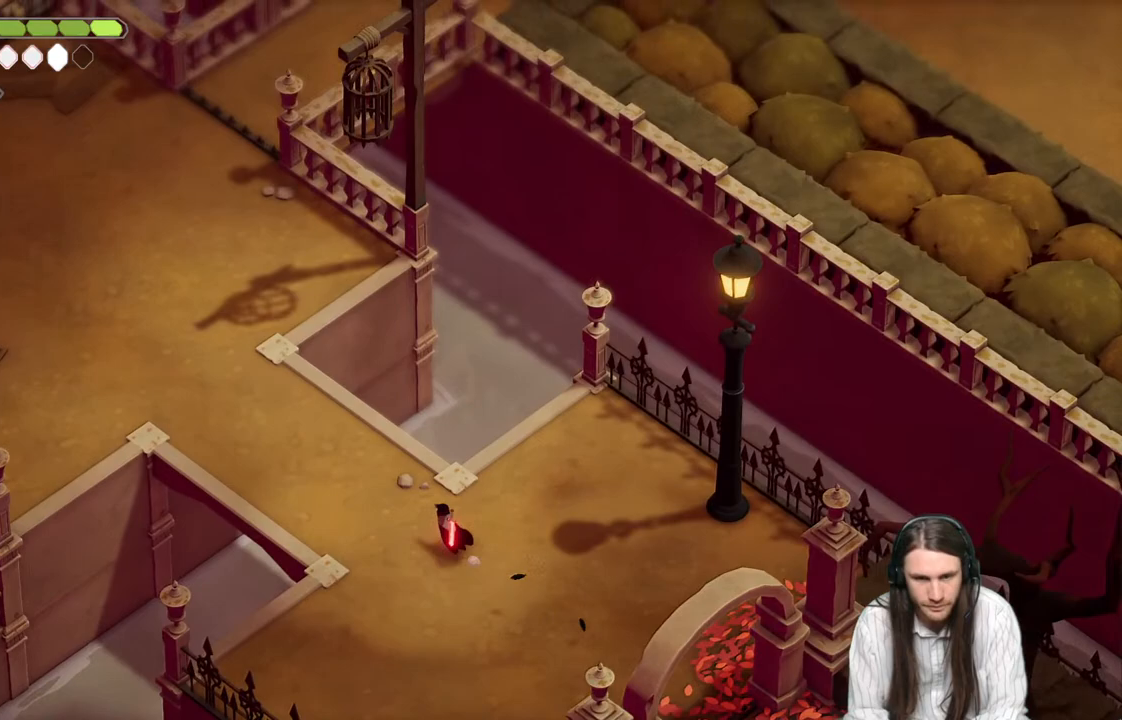
{"buttons": [], "left_stick": "up-left", "right_stick": "up", "events": [[133, "B", "down"], [333, "B", "up"]]}
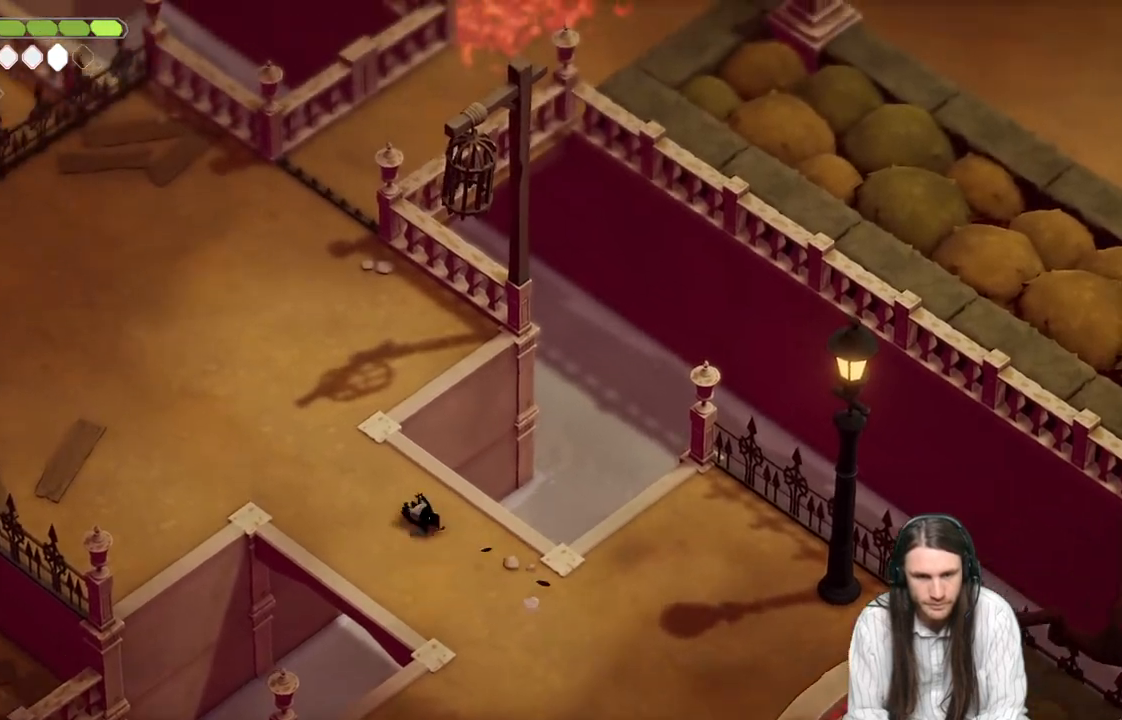
{"buttons": [], "left_stick": "up-left", "right_stick": "up", "events": []}
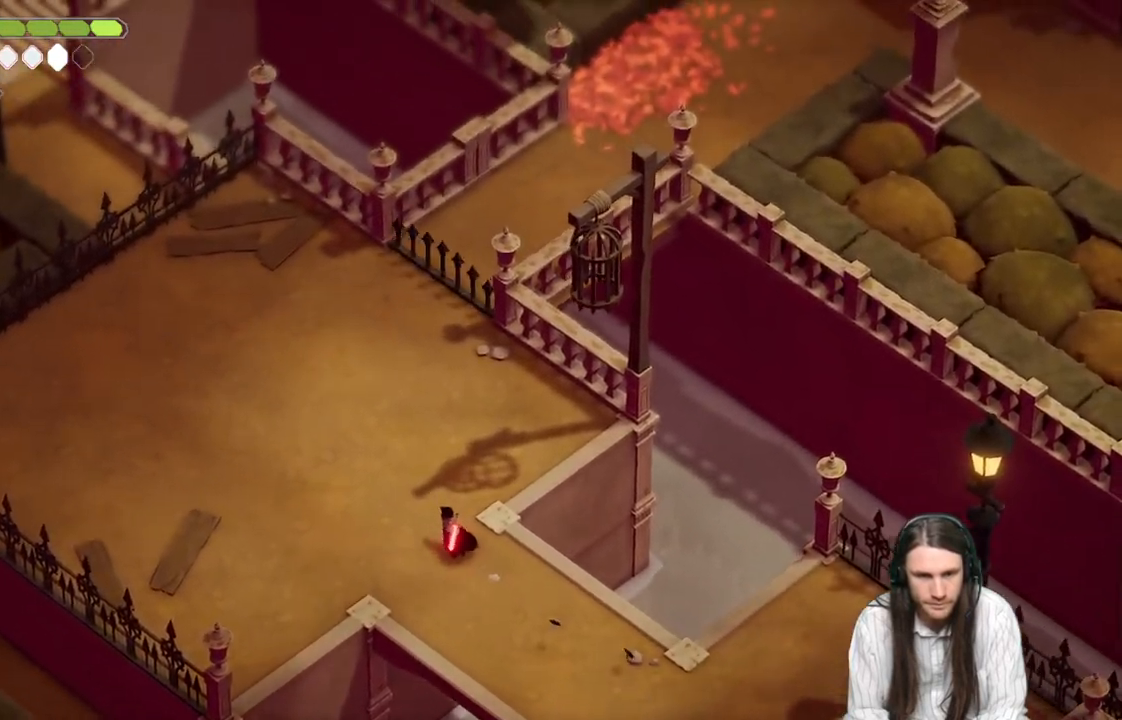
{"buttons": [], "left_stick": "up", "right_stick": "up", "events": [[33, "left_stick", "up"], [300, "B", "down"], [467, "B", "up"]]}
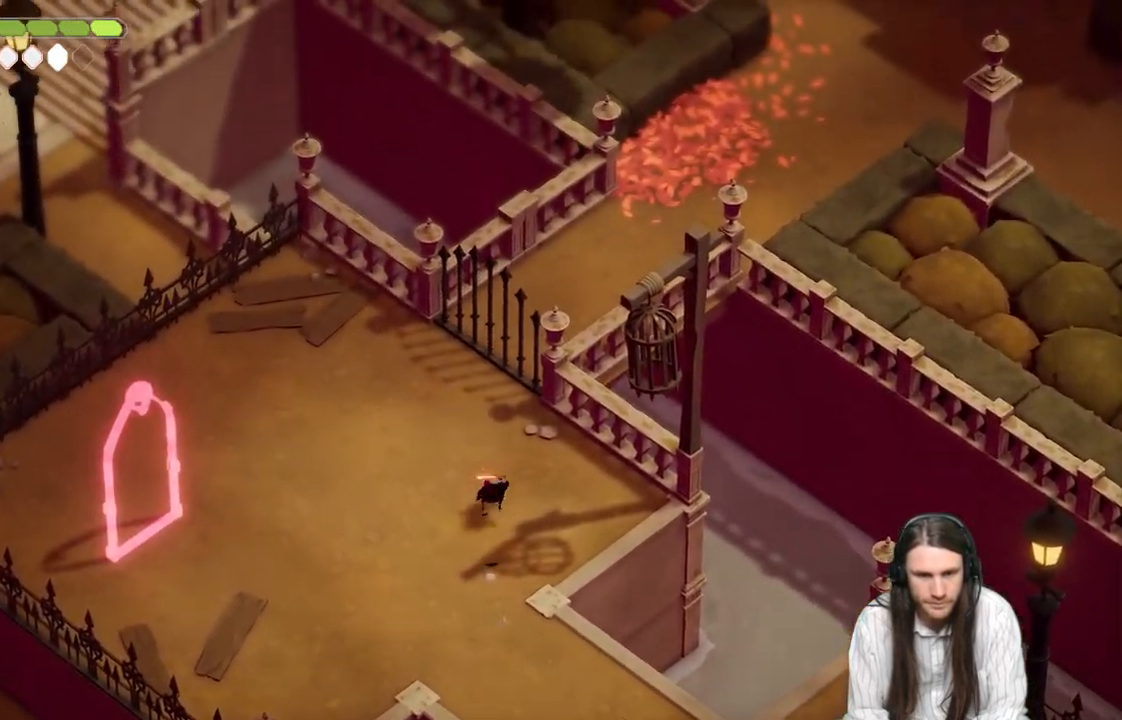
{"buttons": [], "left_stick": "down-left", "right_stick": "center", "events": [[67, "left_stick", "left"], [100, "right_stick", "center"], [133, "left_stick", "down-left"]]}
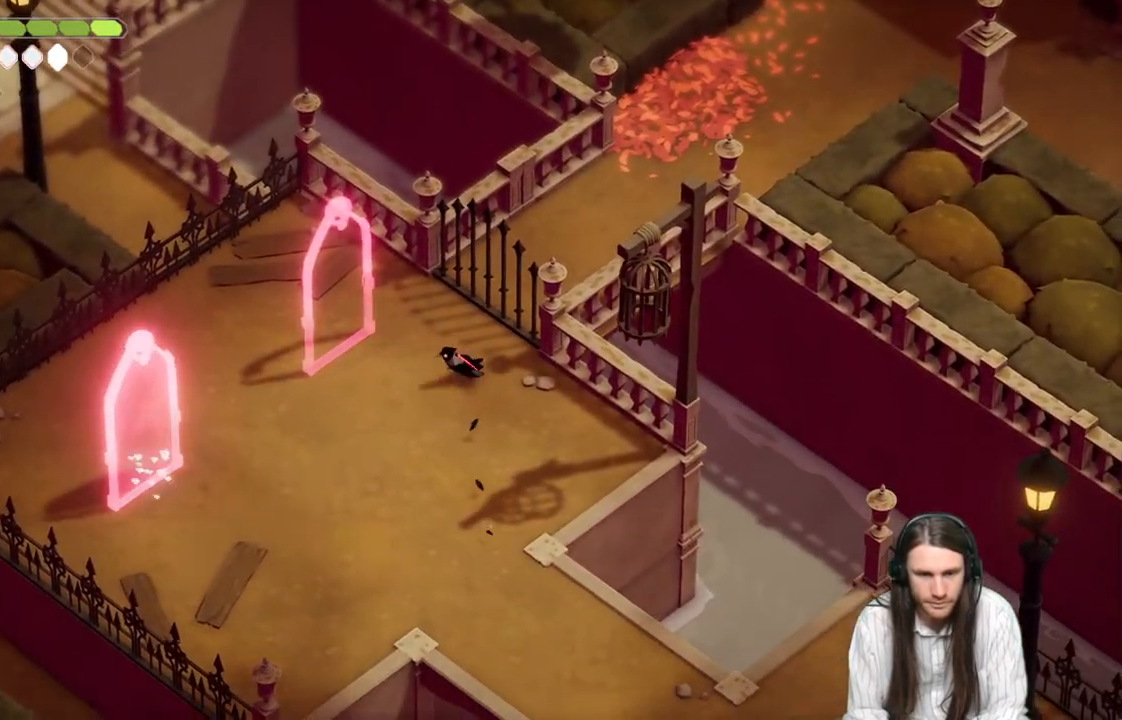
{"buttons": [], "left_stick": "down-left", "right_stick": "center", "events": []}
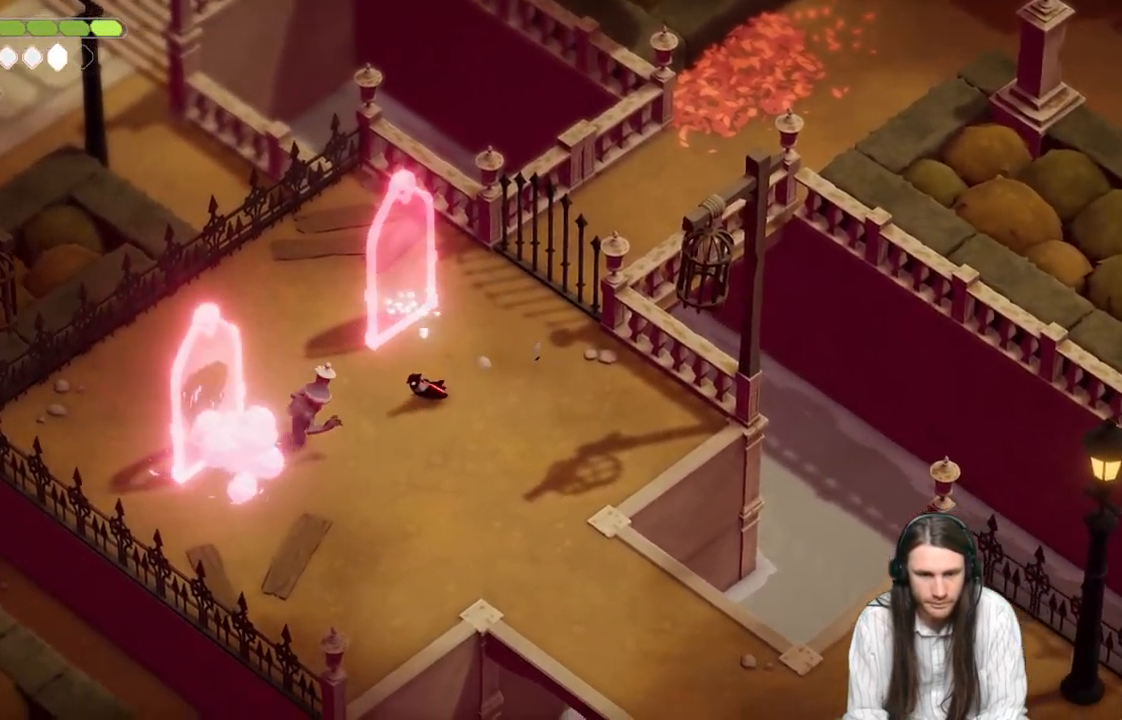
{"buttons": [], "left_stick": "left", "right_stick": "center", "events": [[117, "L1", "down"], [150, "left_stick", "left"], [167, "L3", "down"], [267, "L1", "up"], [267, "L3", "up"], [333, "L1", "down"], [450, "L1", "up"]]}
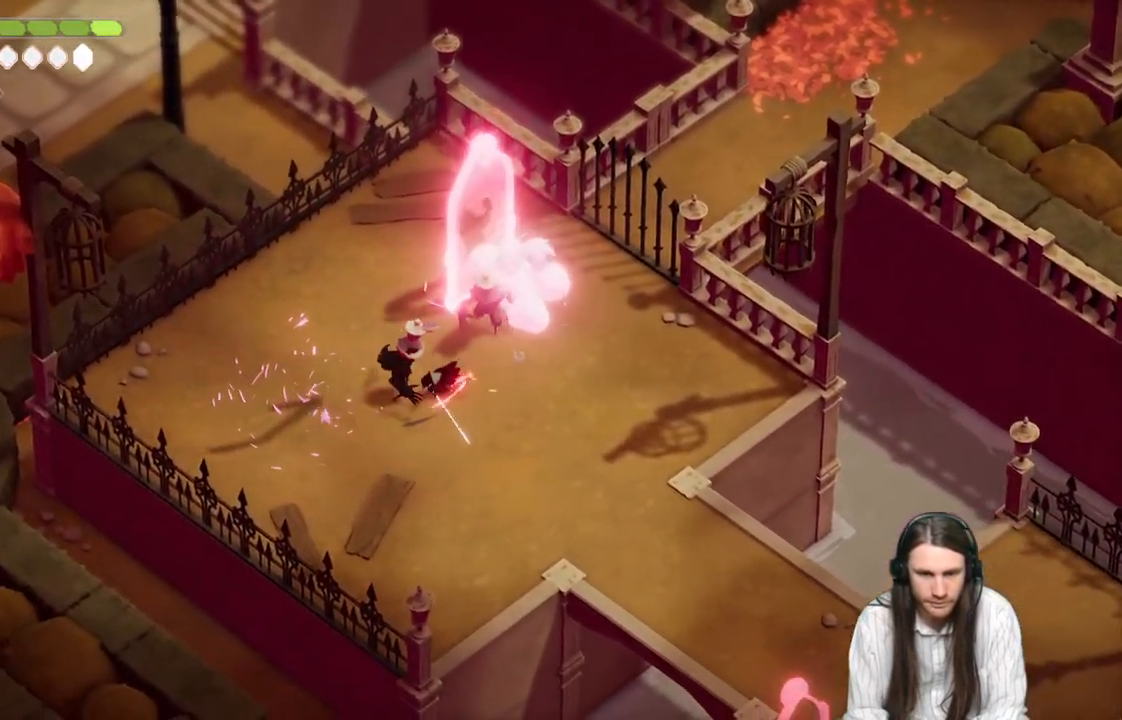
{"buttons": [], "left_stick": "down-left", "right_stick": "center", "events": [[233, "left_stick", "down-left"], [317, "B", "down"], [500, "B", "up"]]}
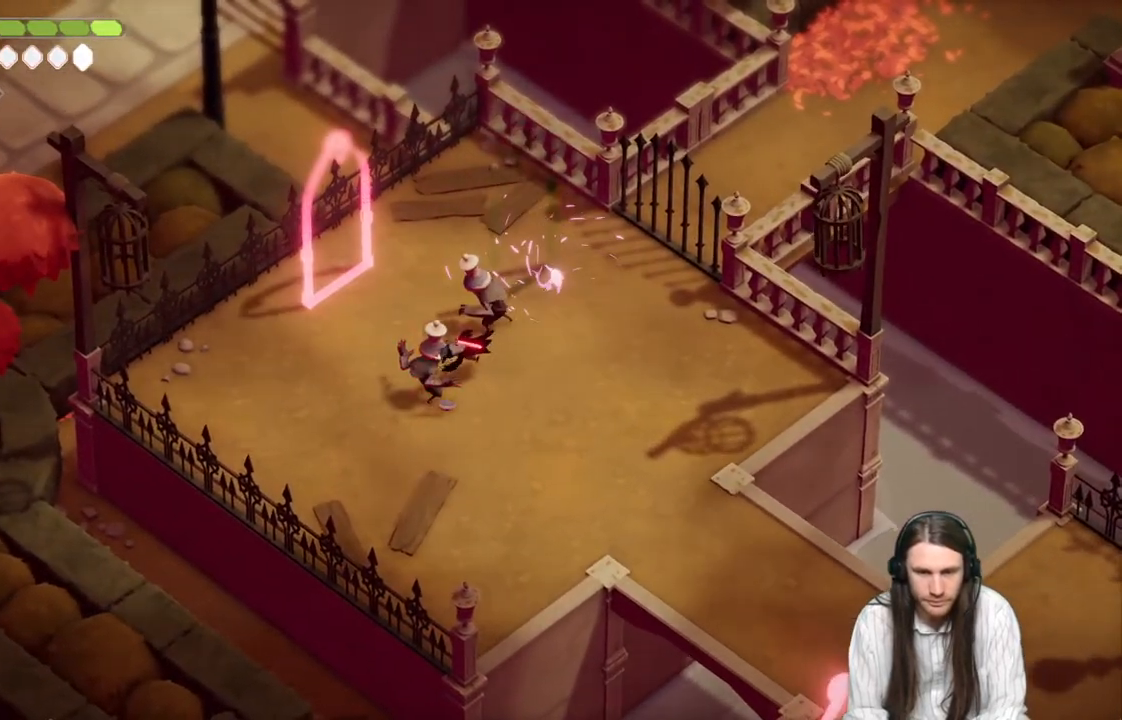
{"buttons": [], "left_stick": "up", "right_stick": "center", "events": [[367, "left_stick", "left"], [500, "left_stick", "up"]]}